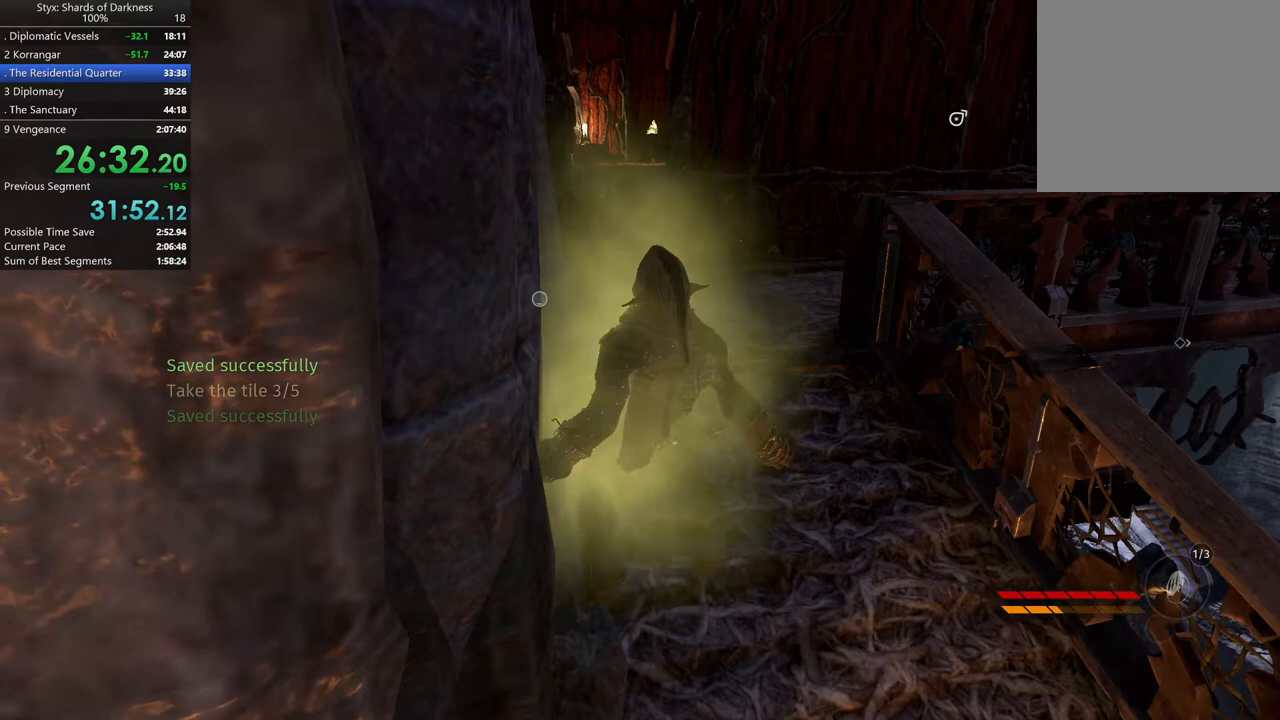
Gameplay with a controller (Xbox layout); each line is a JSON object with the inputs held at the frame after it. "button_events" lists button changes between this image and that frame as [ms after this image, input, new state], when the widget could be followed in between (sticks are given only as held states).
{"buttons": [], "left_stick": "up", "right_stick": "center", "button_events": [[267, "DPAD_RIGHT", "down"], [400, "DPAD_RIGHT", "up"]]}
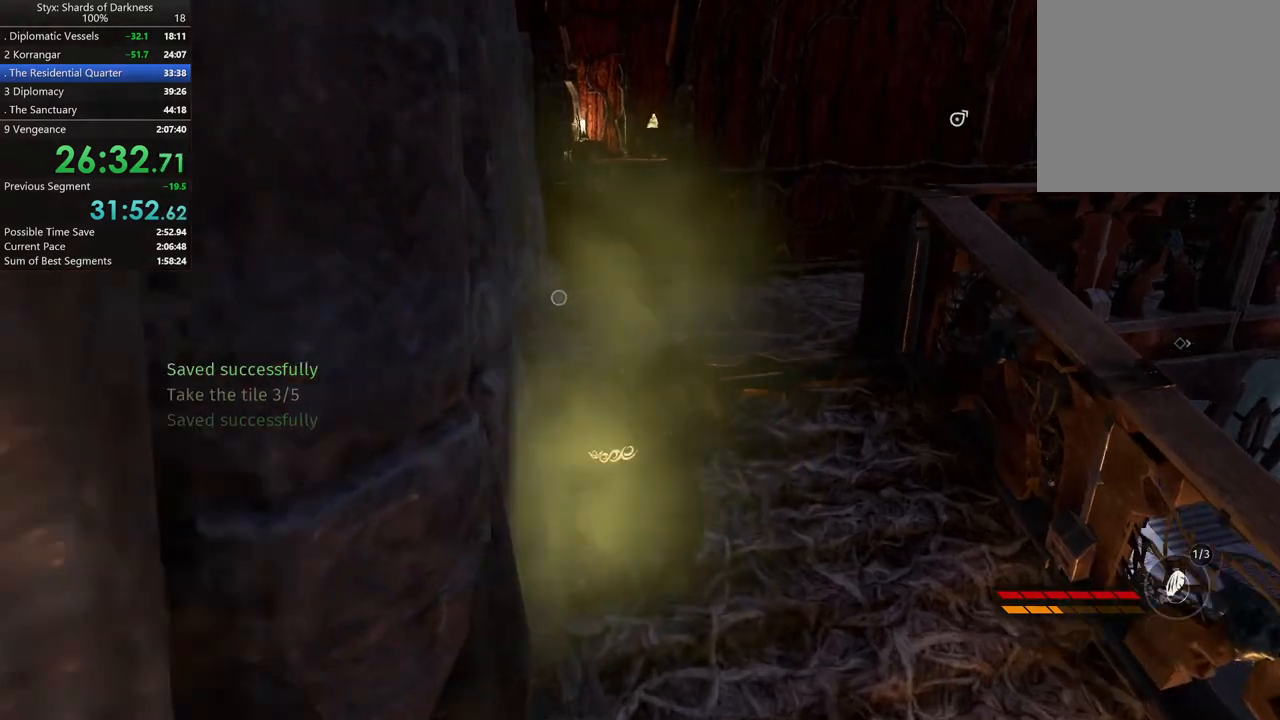
{"buttons": ["A"], "left_stick": "up", "right_stick": "center", "button_events": [[333, "A", "down"]]}
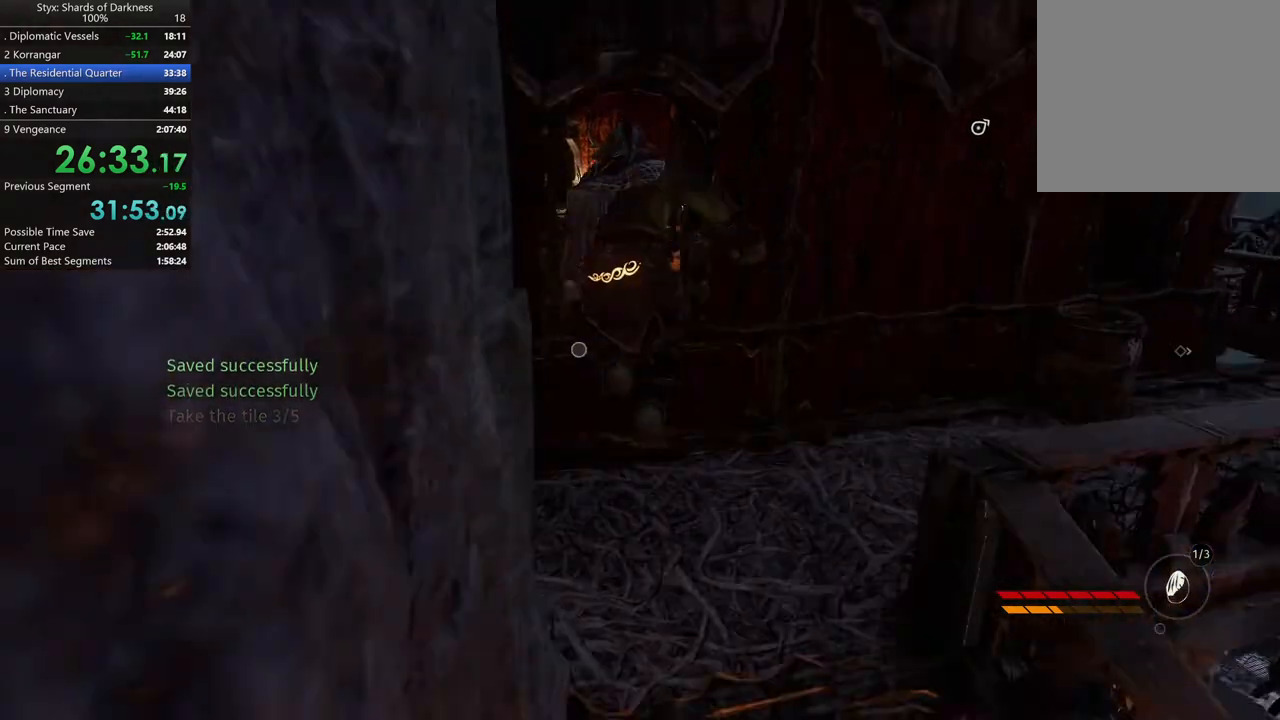
{"buttons": [], "left_stick": "up", "right_stick": "center", "button_events": [[67, "A", "up"]]}
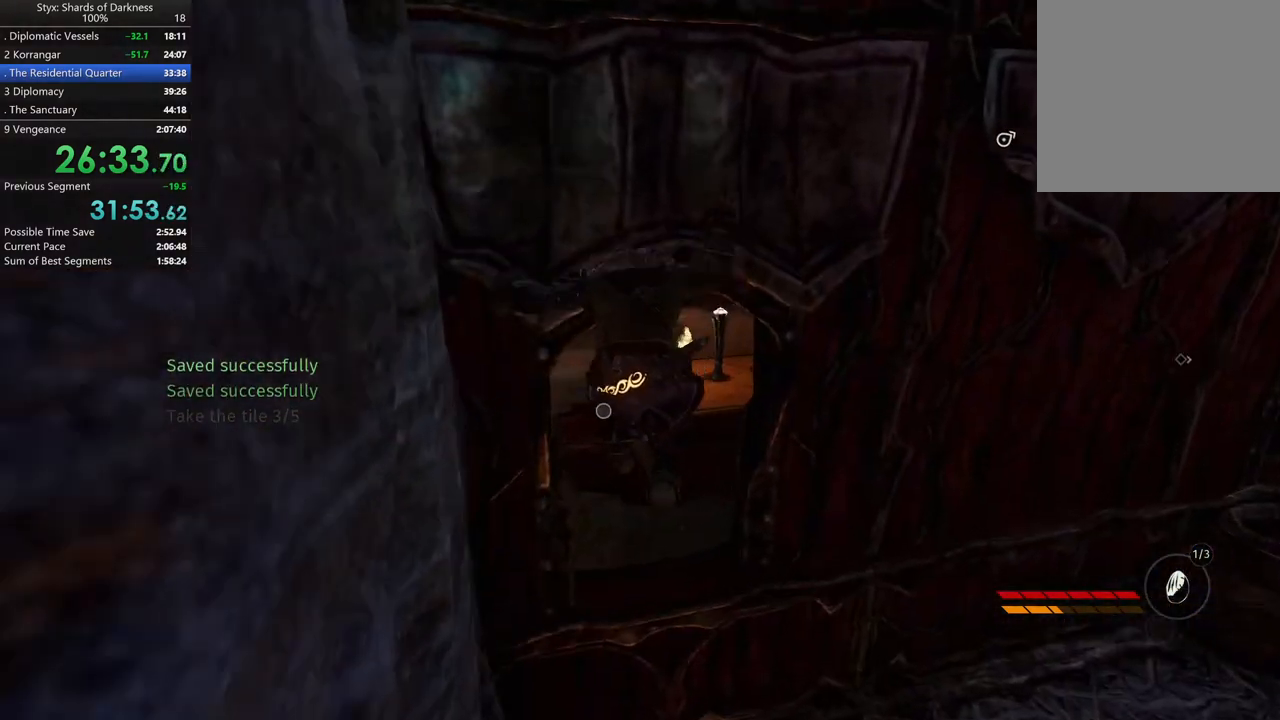
{"buttons": ["A"], "left_stick": "up-right", "right_stick": "center", "button_events": [[367, "A", "down"]]}
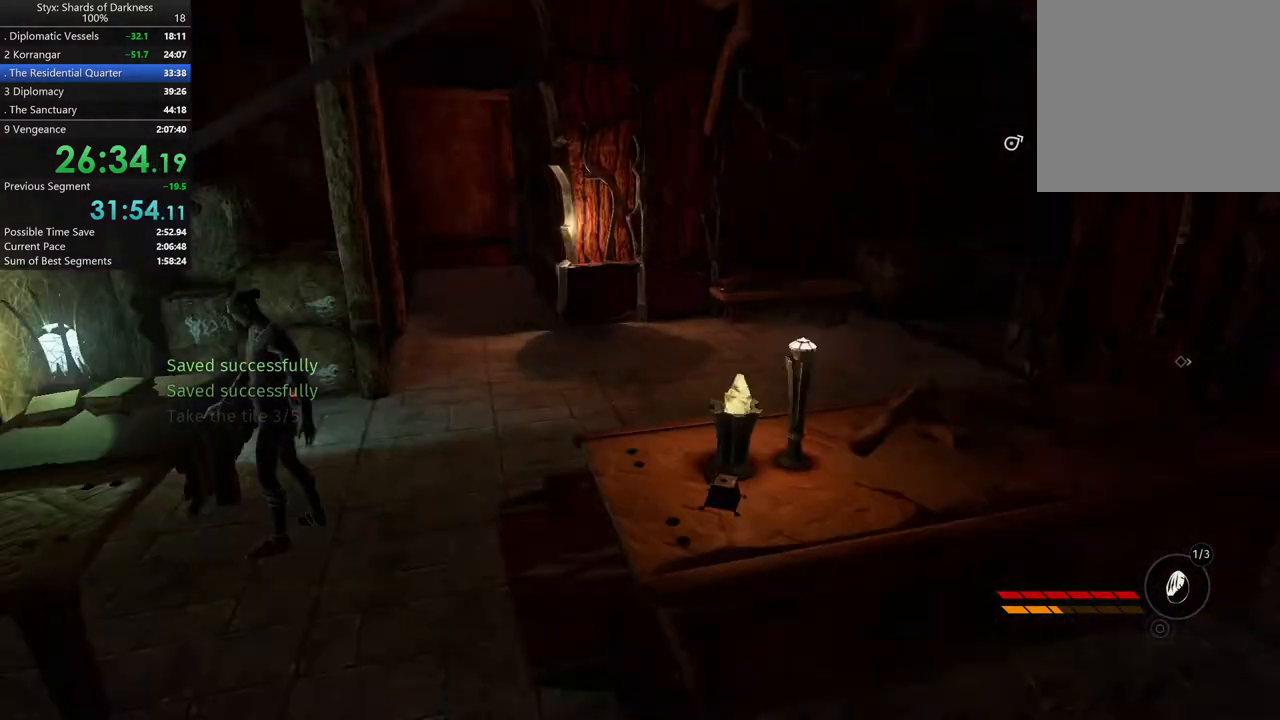
{"buttons": [], "left_stick": "up-right", "right_stick": "center", "button_events": [[100, "A", "up"]]}
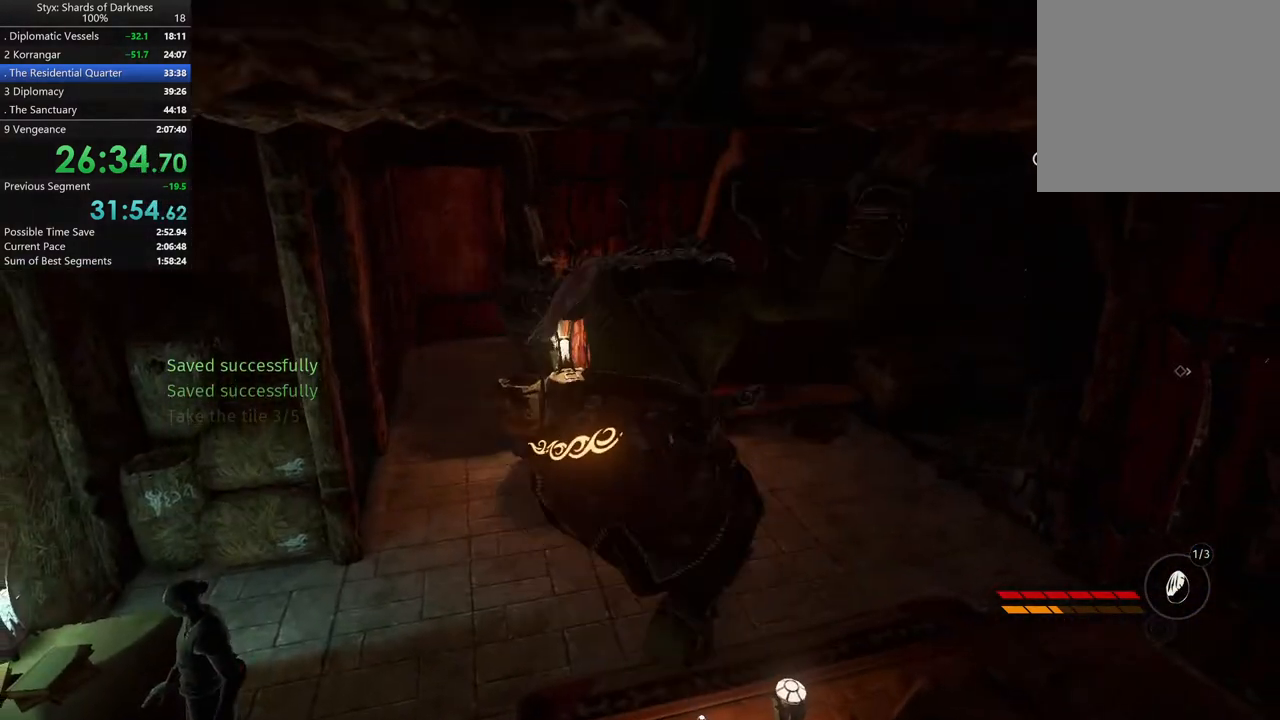
{"buttons": [], "left_stick": "up-right", "right_stick": "center", "button_events": []}
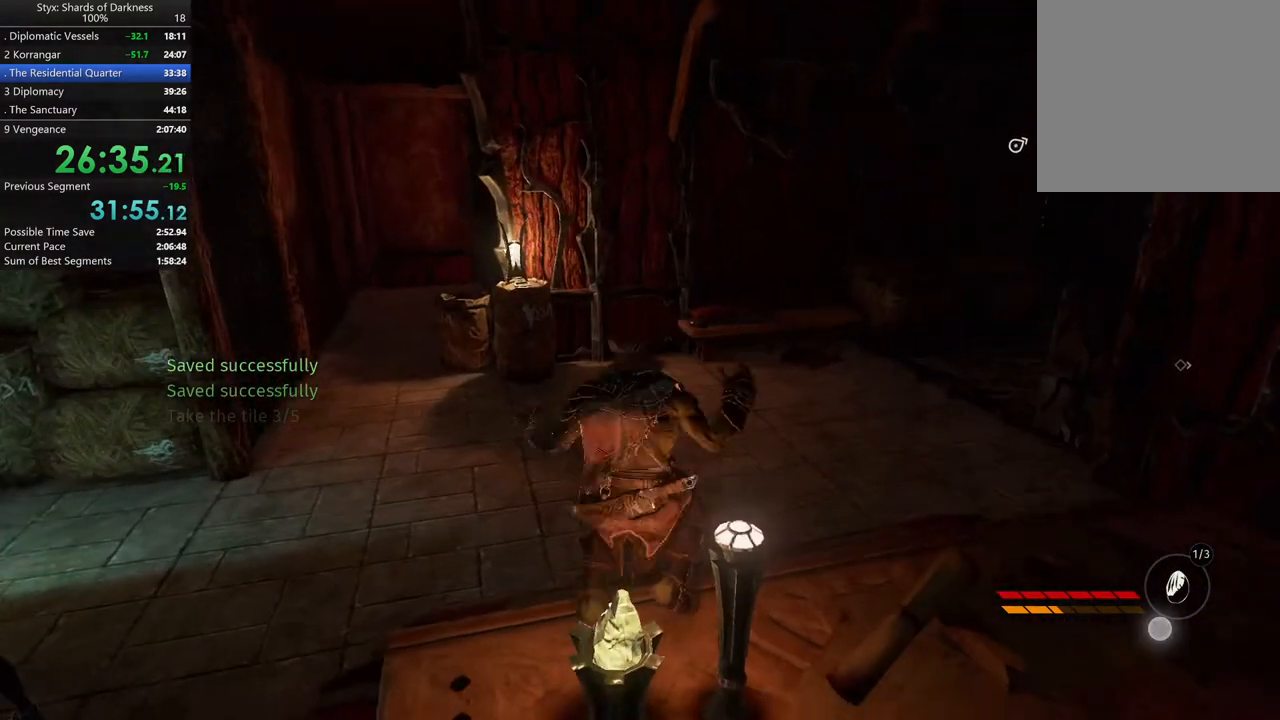
{"buttons": [], "left_stick": "up-right", "right_stick": "center", "button_events": []}
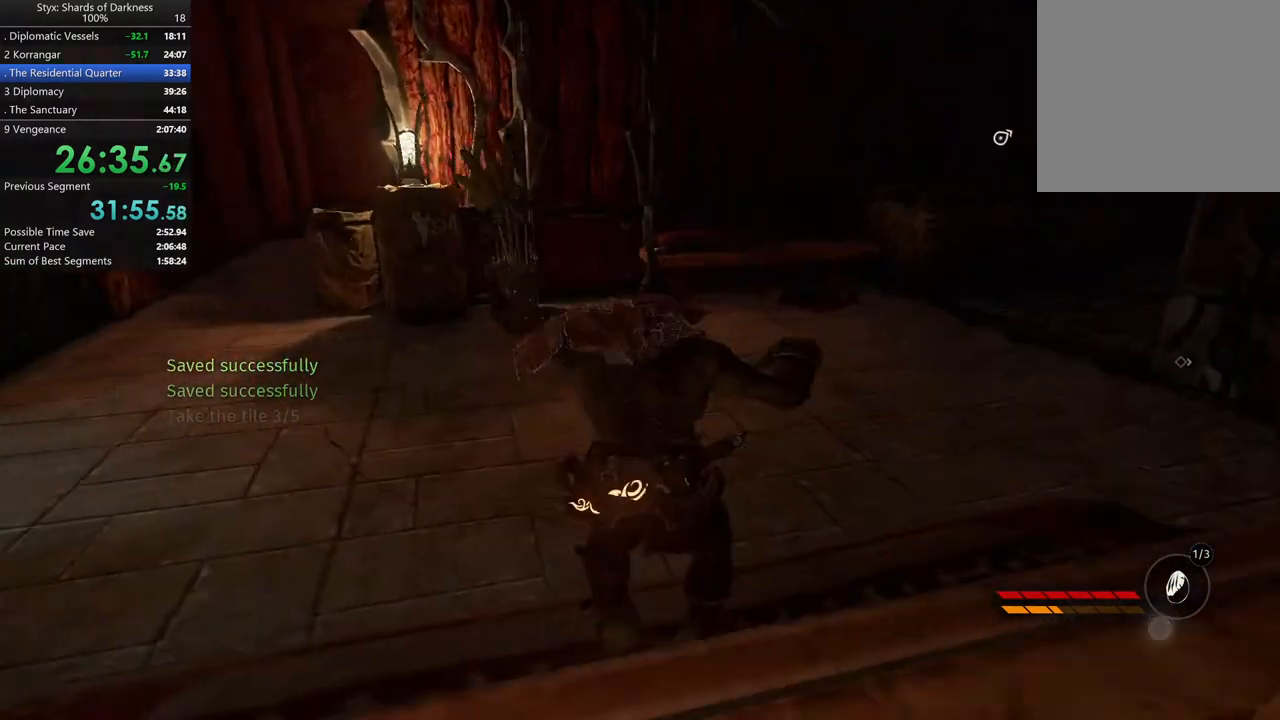
{"buttons": [], "left_stick": "up", "right_stick": "center", "button_events": [[100, "A", "down"], [267, "A", "up"]]}
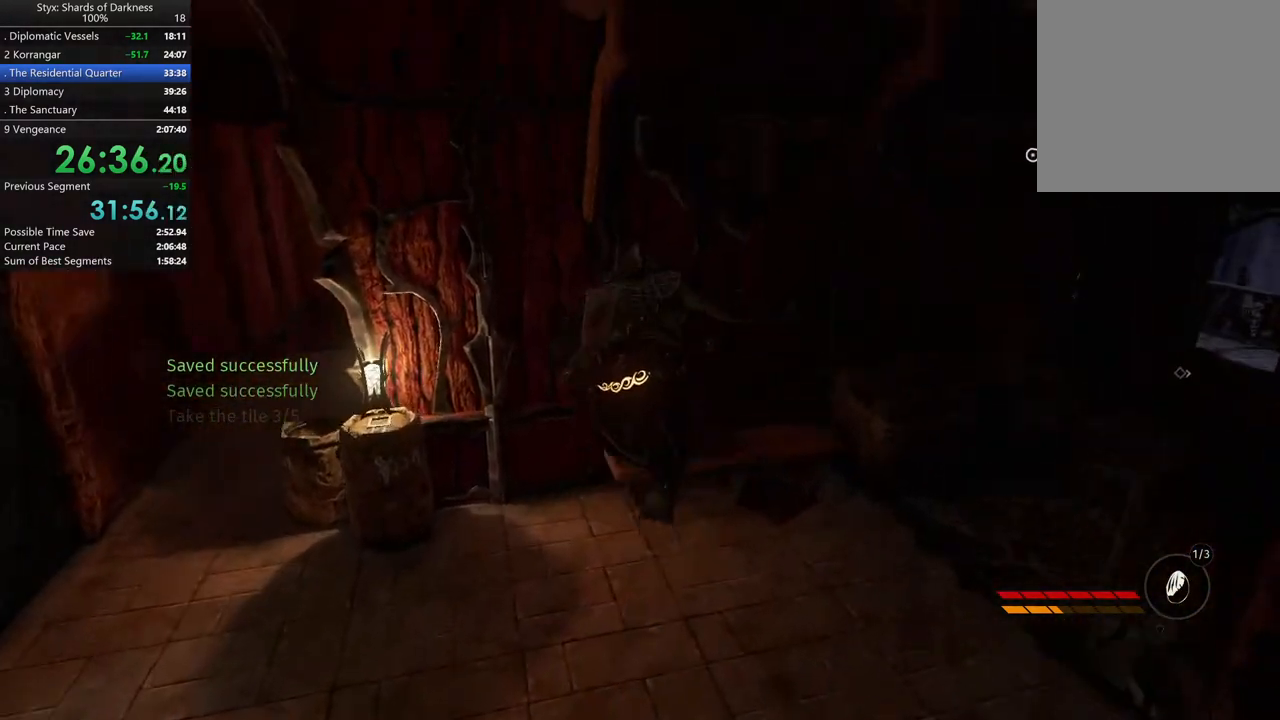
{"buttons": [], "left_stick": "up-left", "right_stick": "center", "button_events": []}
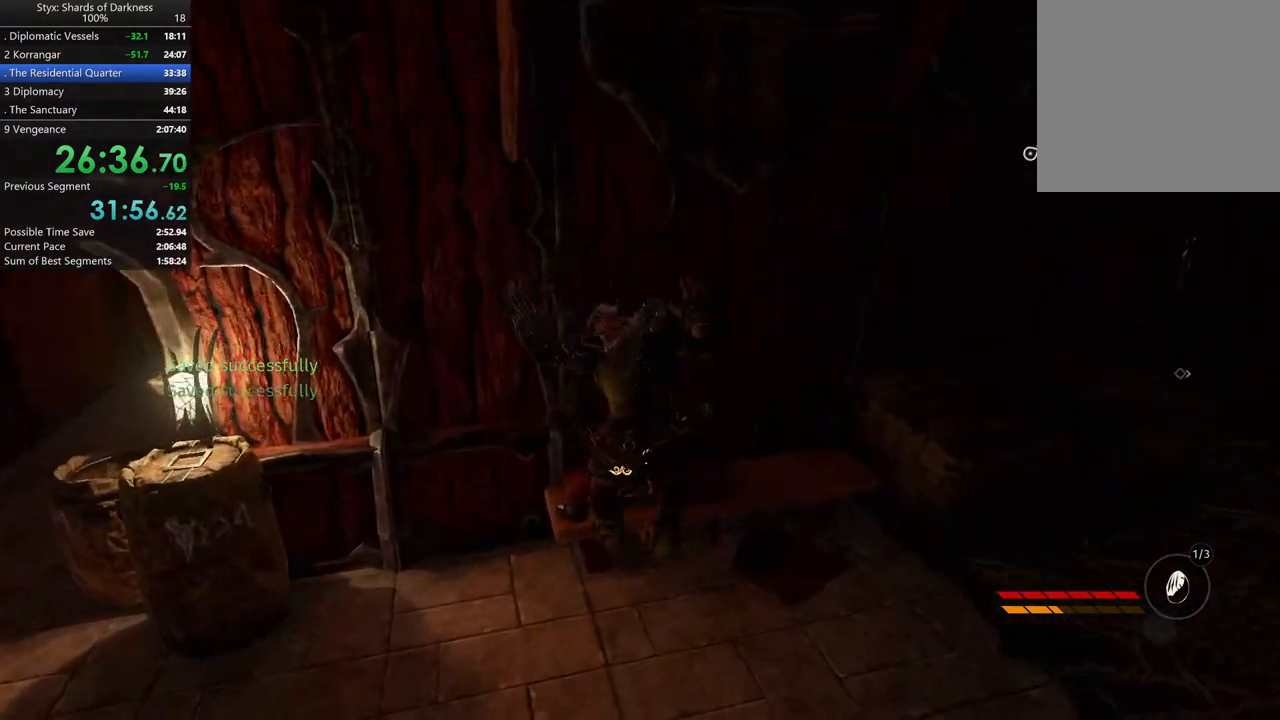
{"buttons": [], "left_stick": "center", "right_stick": "center", "button_events": [[200, "Y", "down"], [300, "Y", "up"], [400, "Y", "down"], [500, "Y", "up"]]}
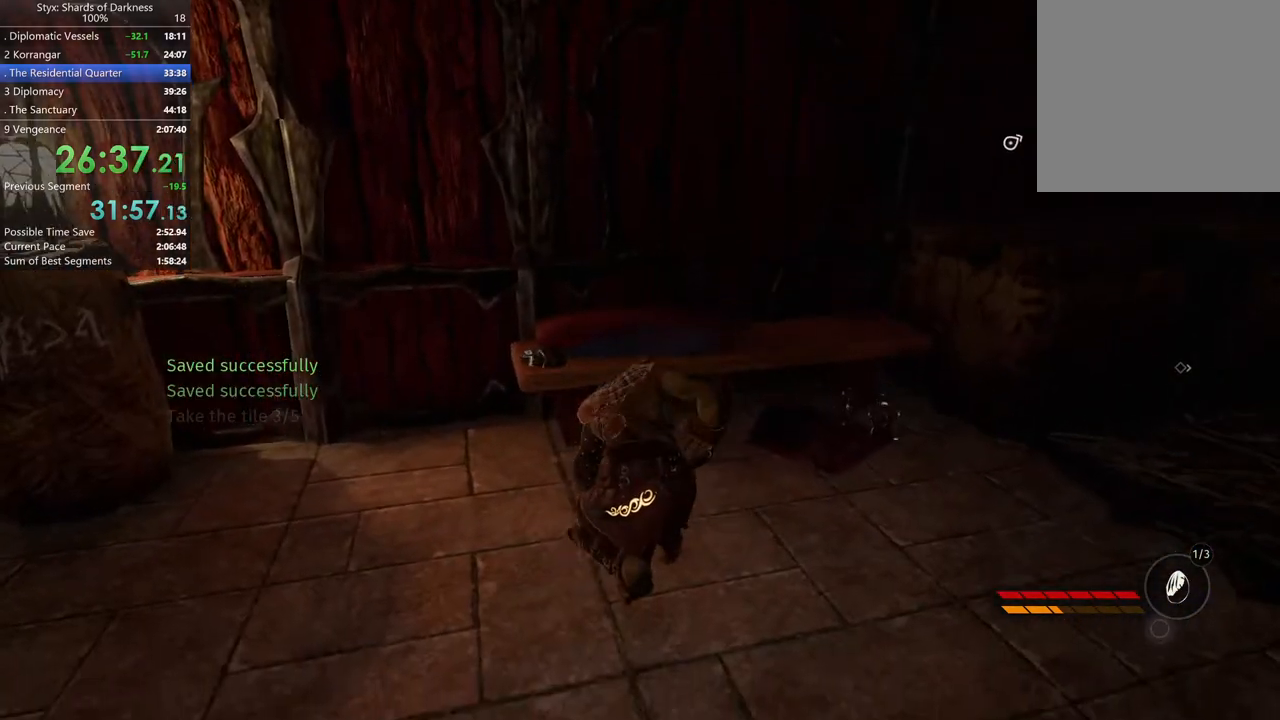
{"buttons": [], "left_stick": "center", "right_stick": "center", "button_events": [[233, "Y", "down"], [467, "Y", "up"]]}
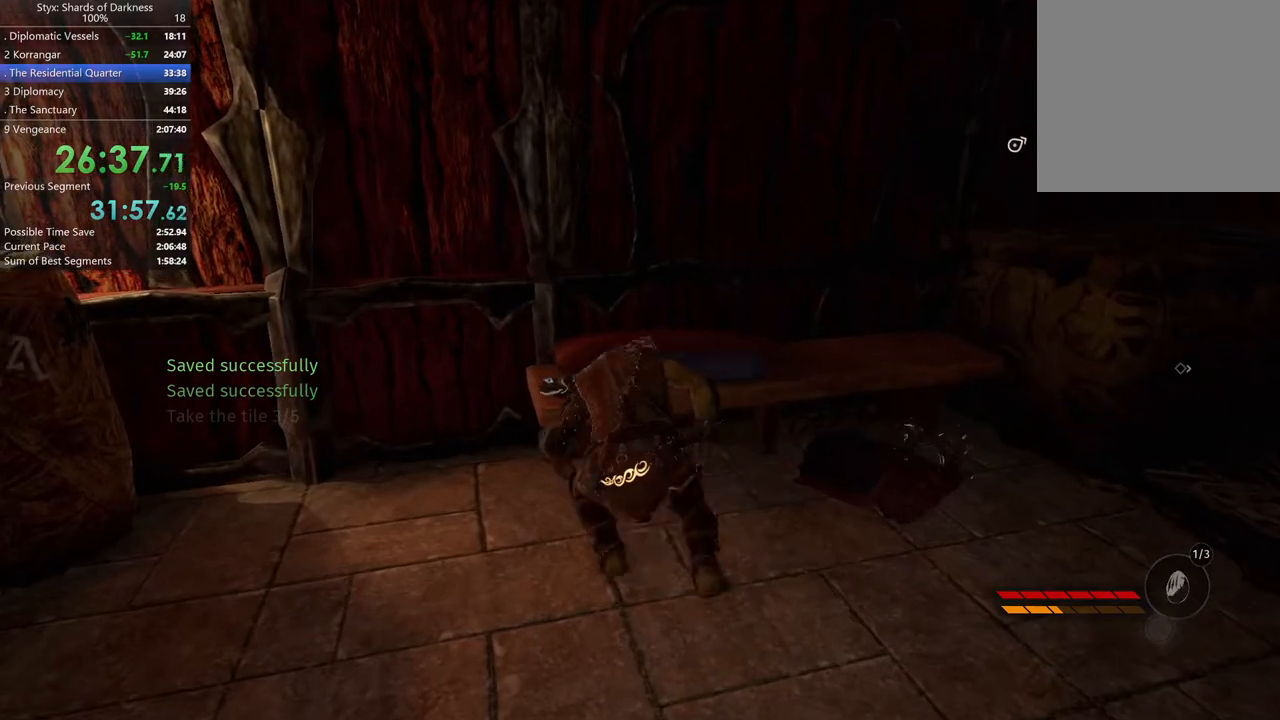
{"buttons": [], "left_stick": "down-left", "right_stick": "center", "button_events": [[67, "Y", "down"], [133, "Y", "up"]]}
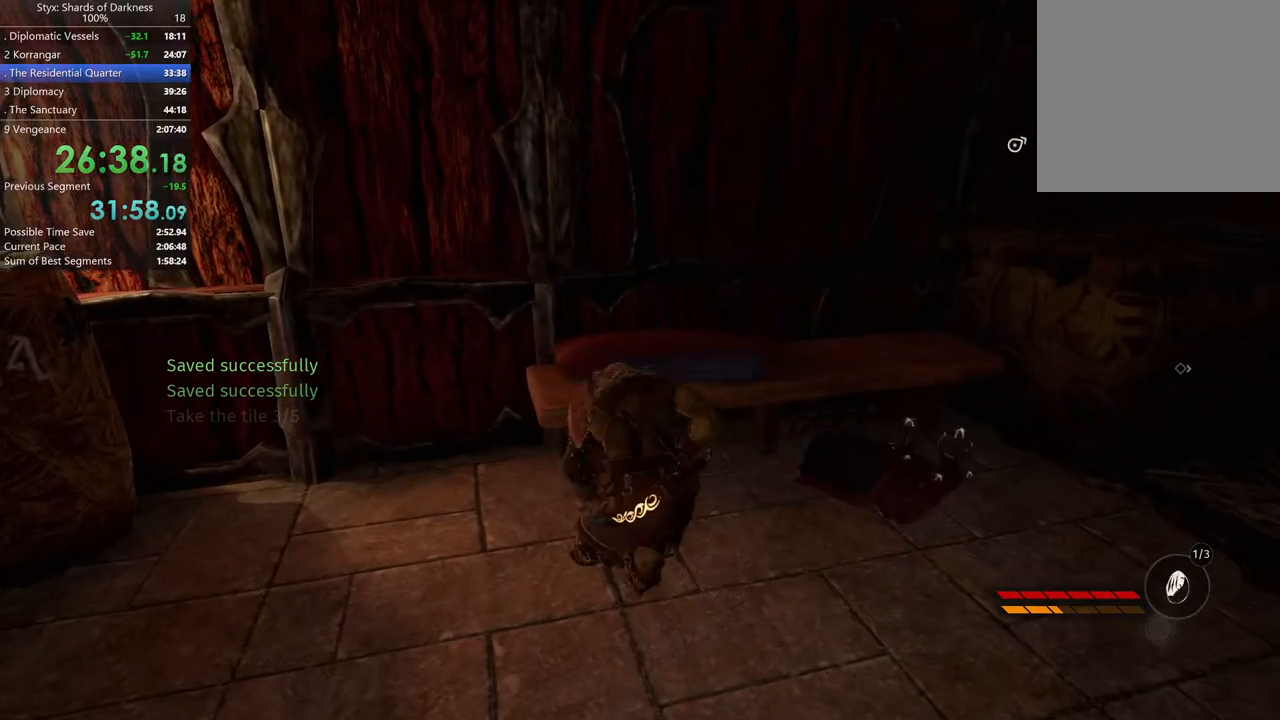
{"buttons": [], "left_stick": "left", "right_stick": "center", "button_events": [[167, "A", "down"], [367, "A", "up"]]}
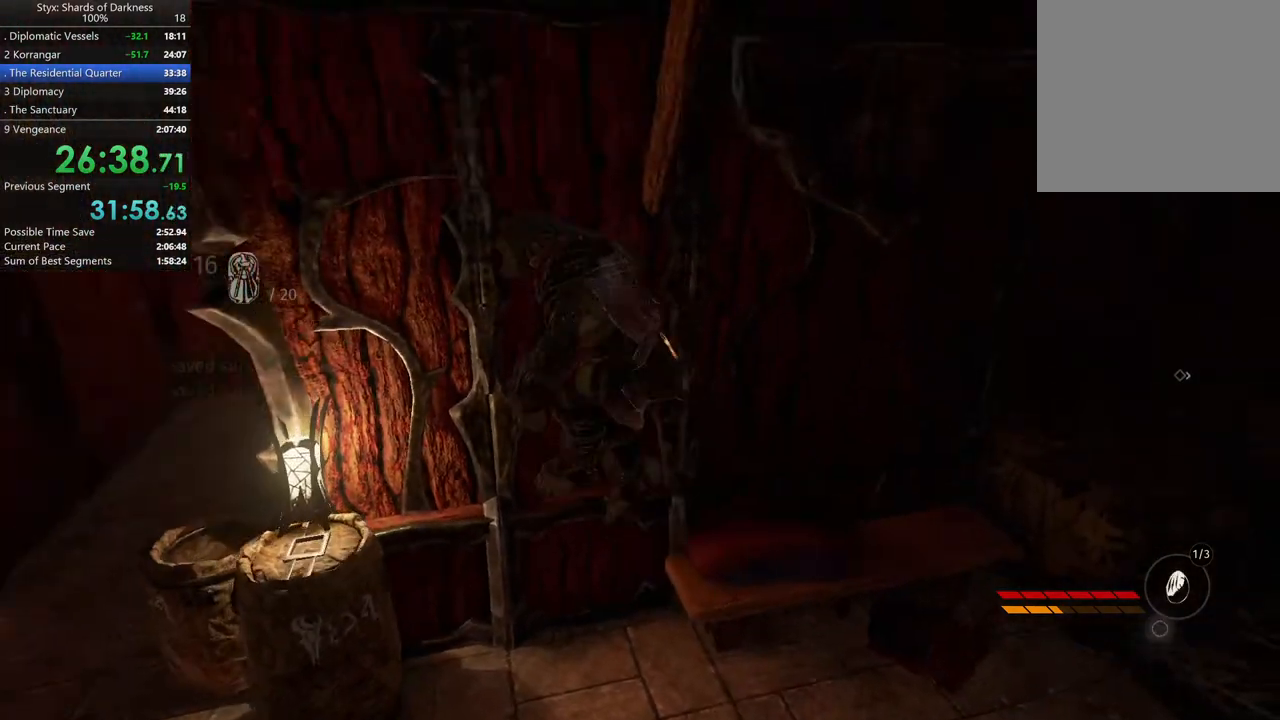
{"buttons": [], "left_stick": "up-left", "right_stick": "center", "button_events": []}
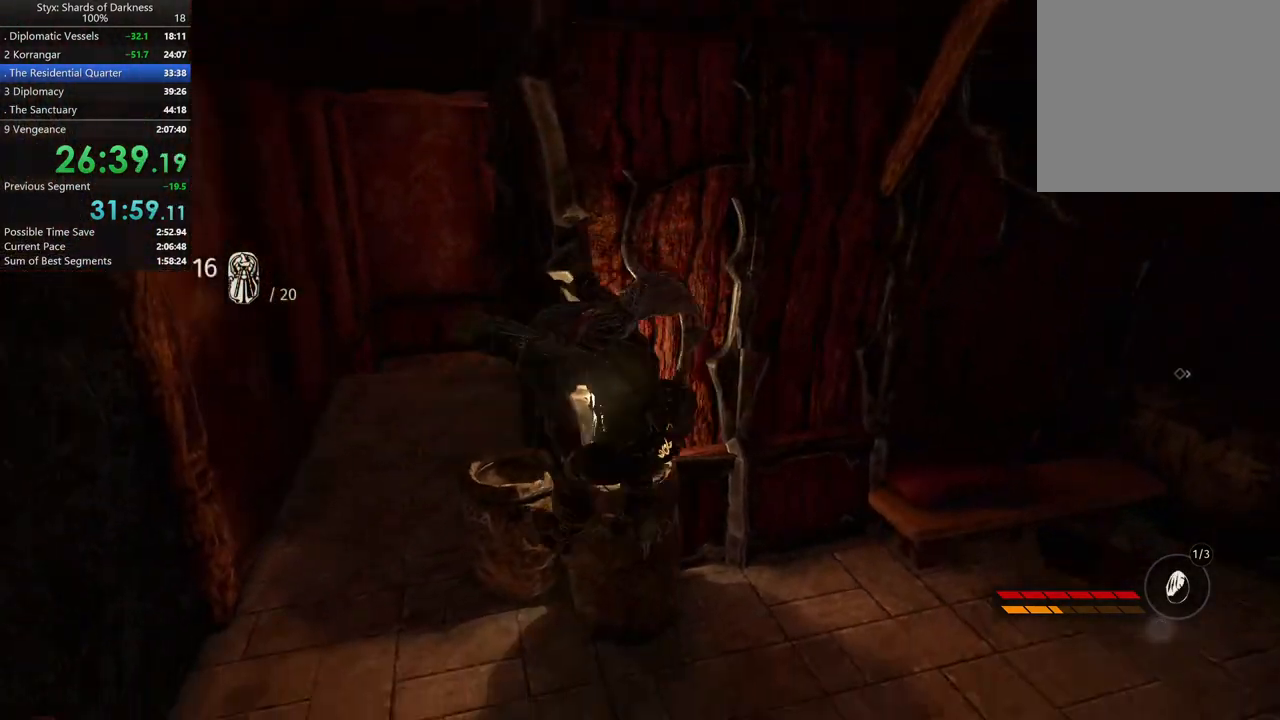
{"buttons": [], "left_stick": "up", "right_stick": "center", "button_events": []}
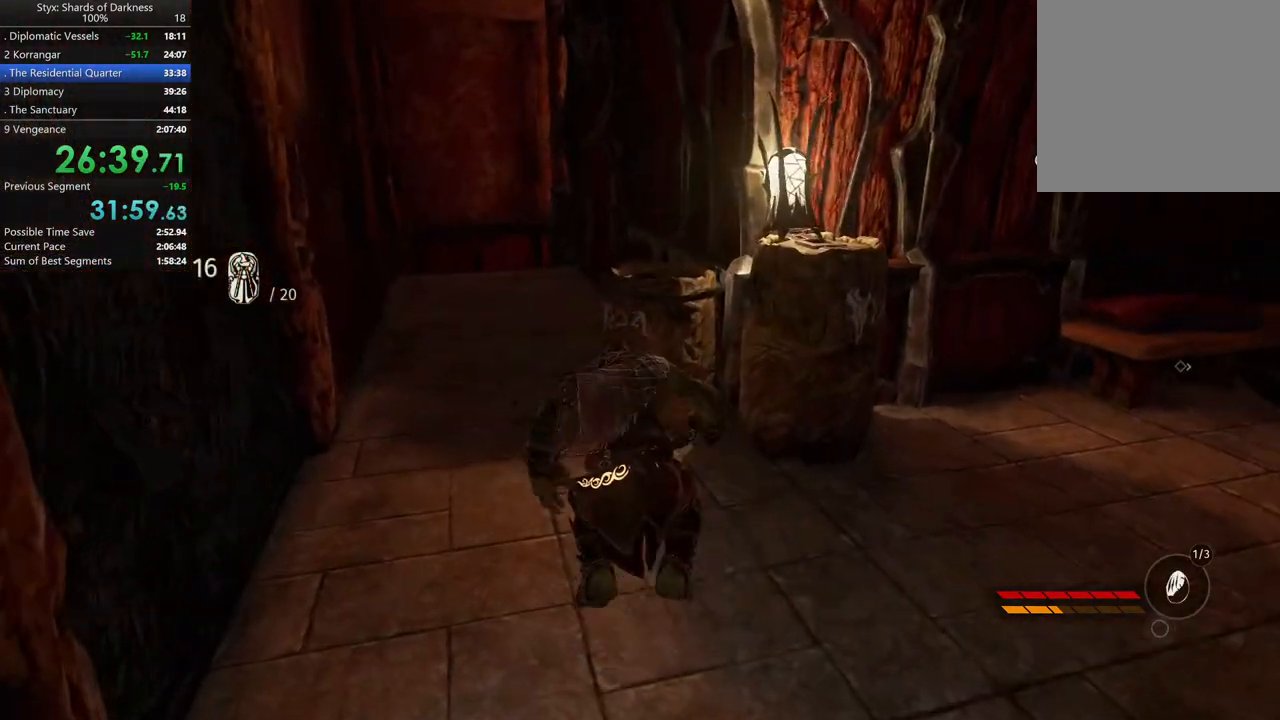
{"buttons": [], "left_stick": "up-left", "right_stick": "center", "button_events": []}
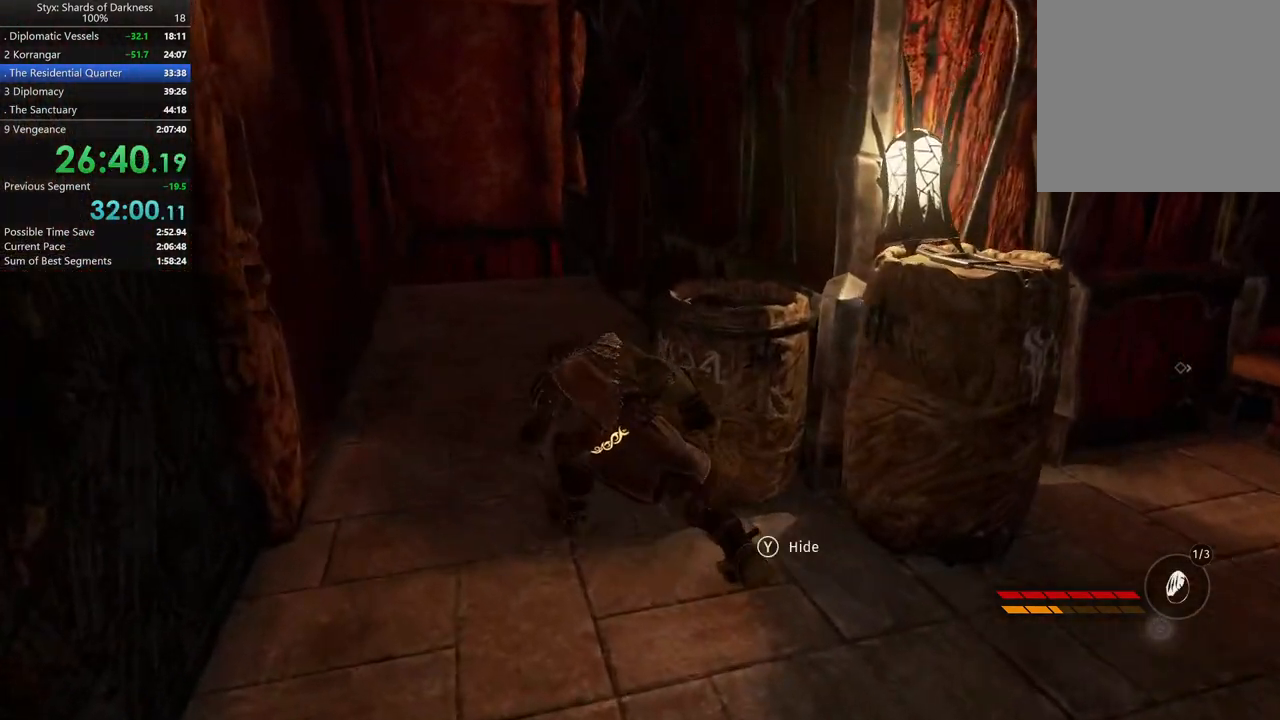
{"buttons": [], "left_stick": "up", "right_stick": "center", "button_events": []}
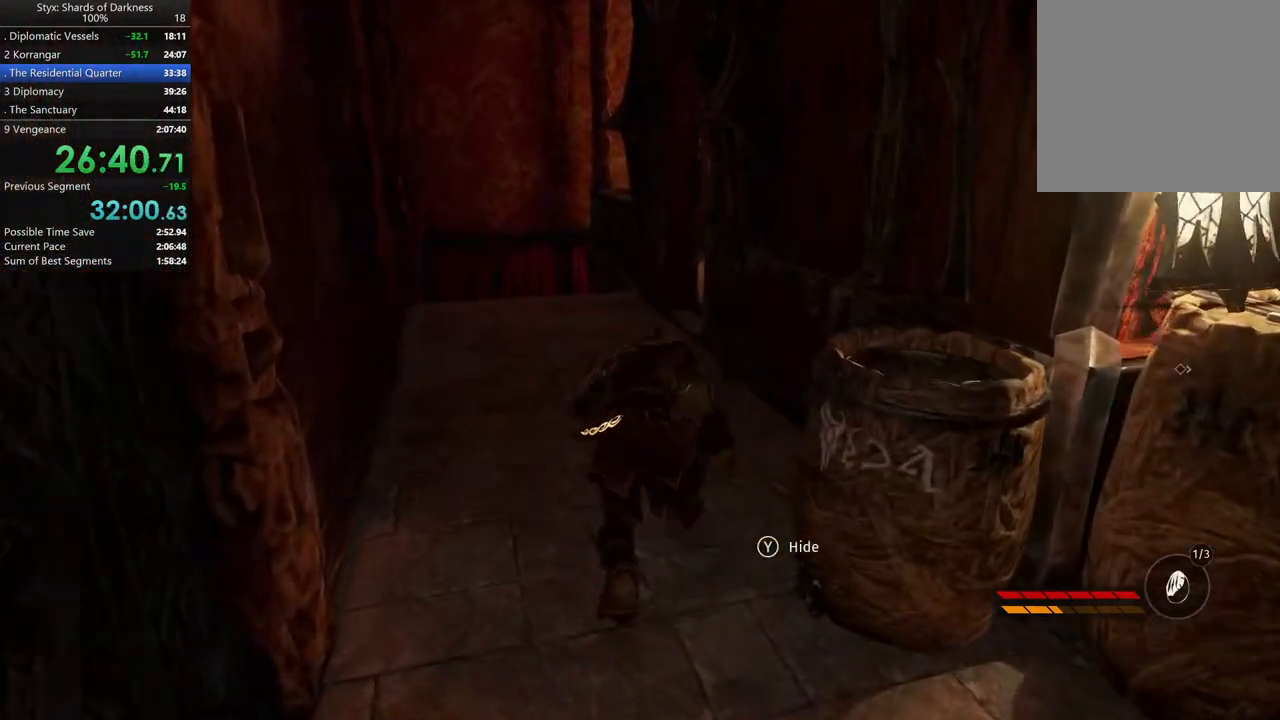
{"buttons": [], "left_stick": "up", "right_stick": "center", "button_events": []}
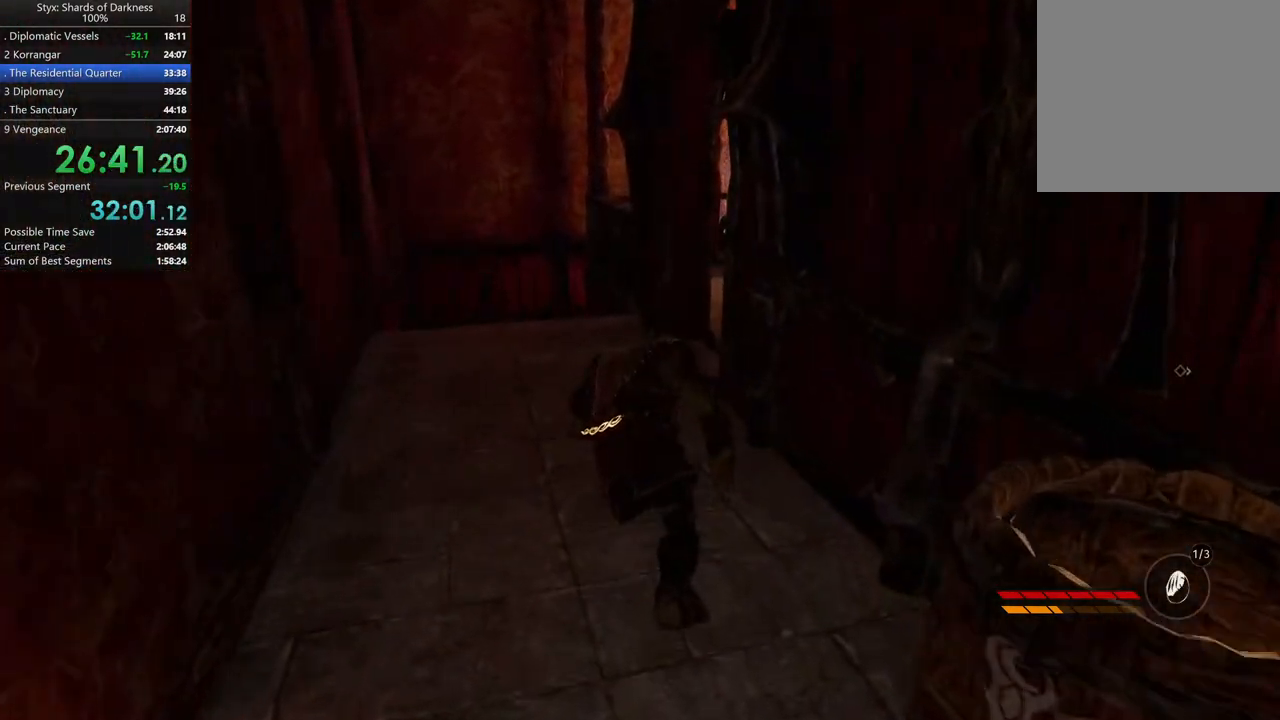
{"buttons": [], "left_stick": "up", "right_stick": "right", "button_events": []}
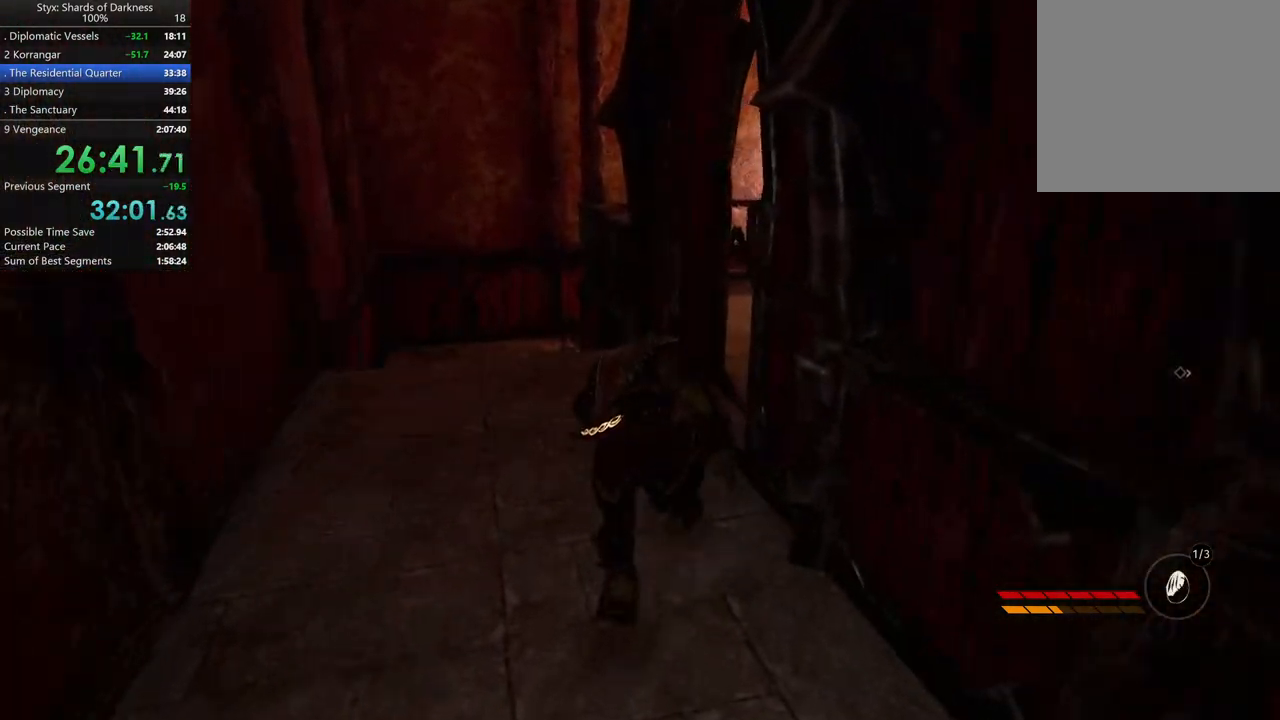
{"buttons": [], "left_stick": "up", "right_stick": "right", "button_events": [[167, "DPAD_RIGHT", "down"], [300, "DPAD_RIGHT", "up"]]}
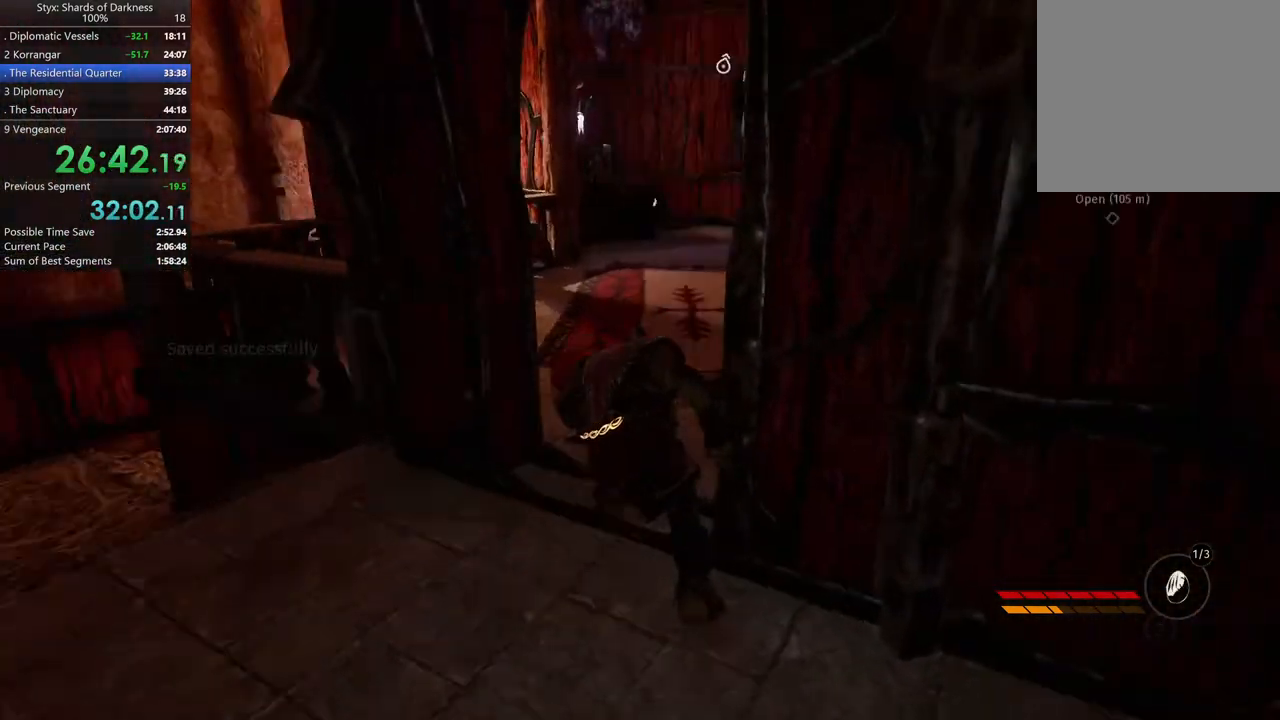
{"buttons": [], "left_stick": "up", "right_stick": "center", "button_events": []}
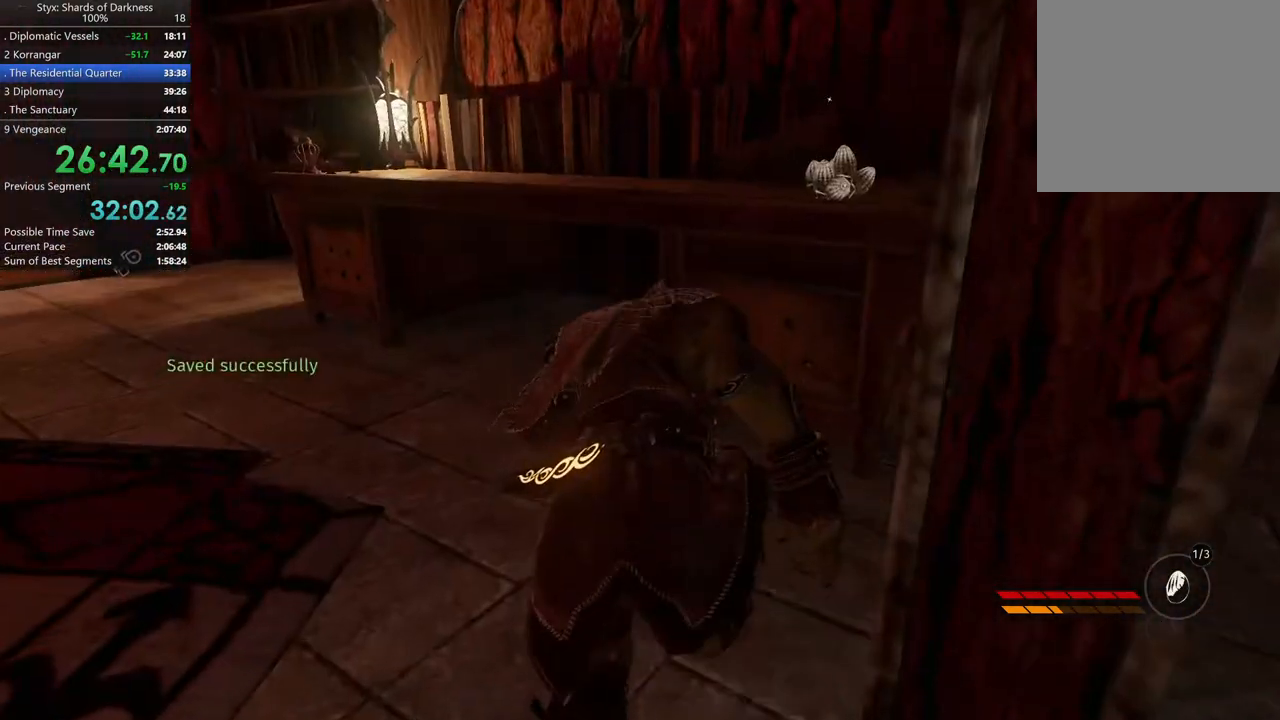
{"buttons": ["Y"], "left_stick": "up-right", "right_stick": "center", "button_events": [[400, "Y", "down"]]}
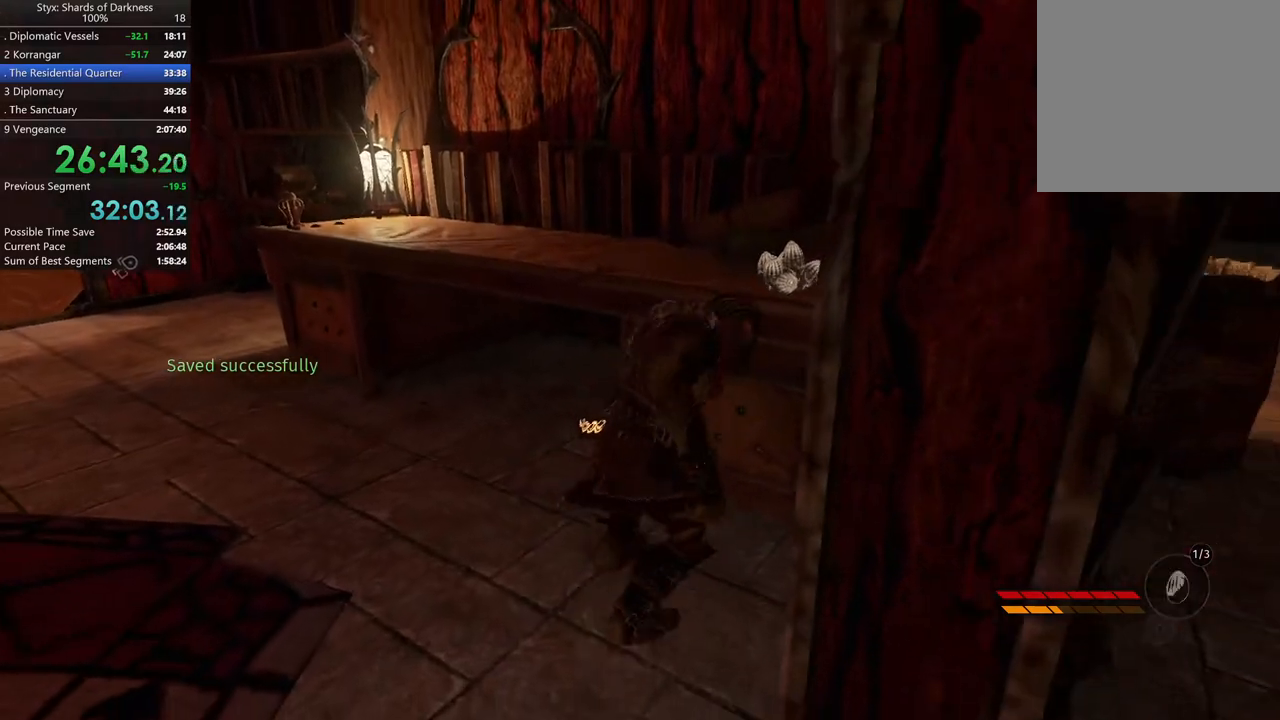
{"buttons": [], "left_stick": "left", "right_stick": "left", "button_events": [[167, "Y", "up"]]}
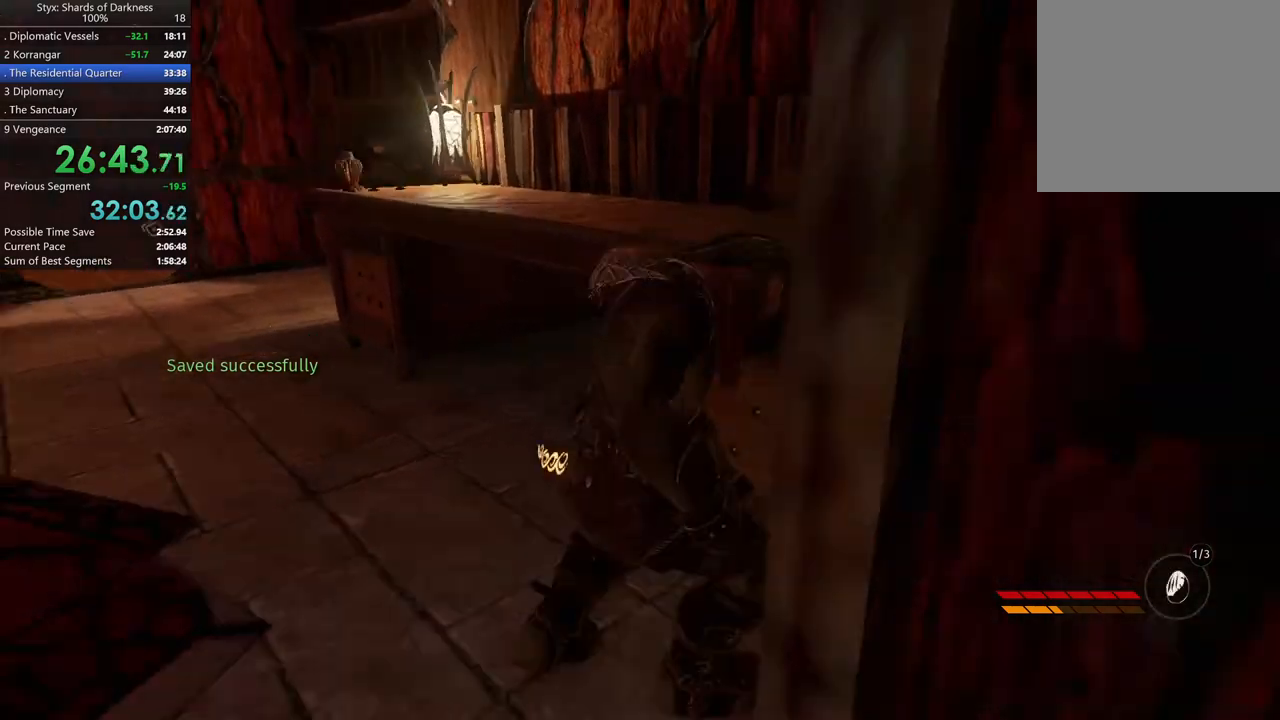
{"buttons": [], "left_stick": "up", "right_stick": "center", "button_events": []}
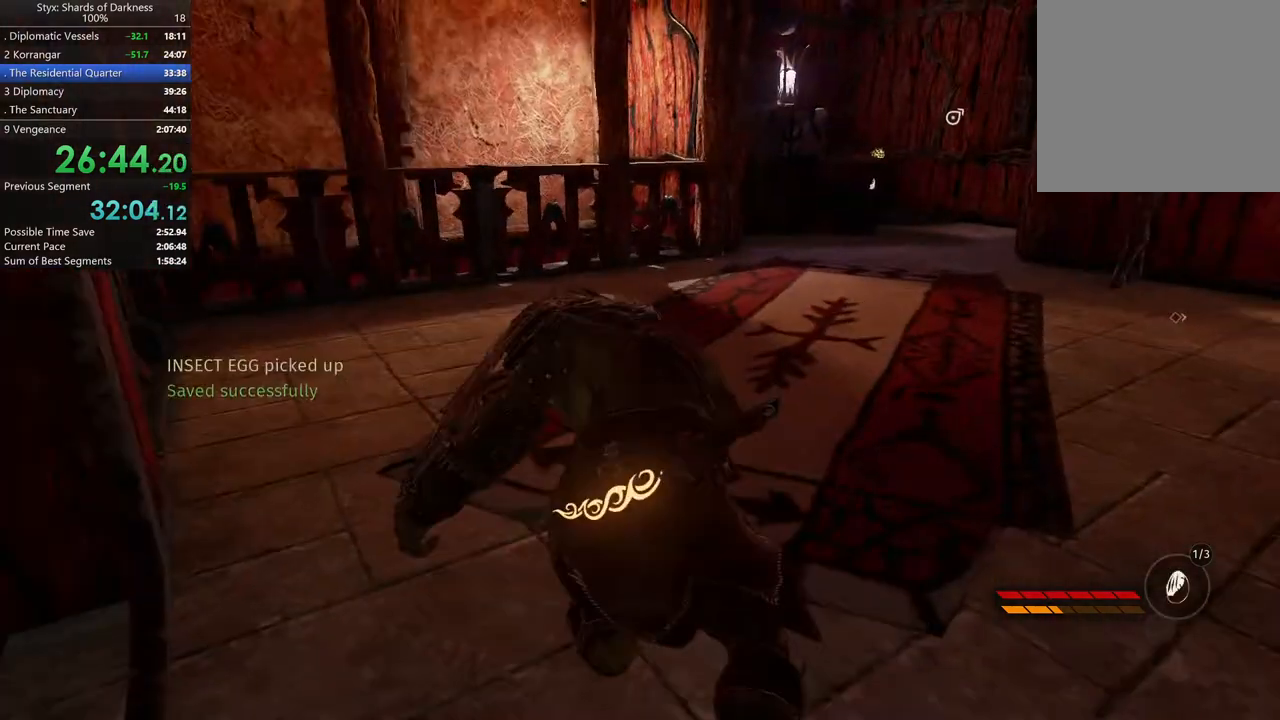
{"buttons": [], "left_stick": "up-right", "right_stick": "center", "button_events": [[267, "B", "down"], [333, "B", "up"]]}
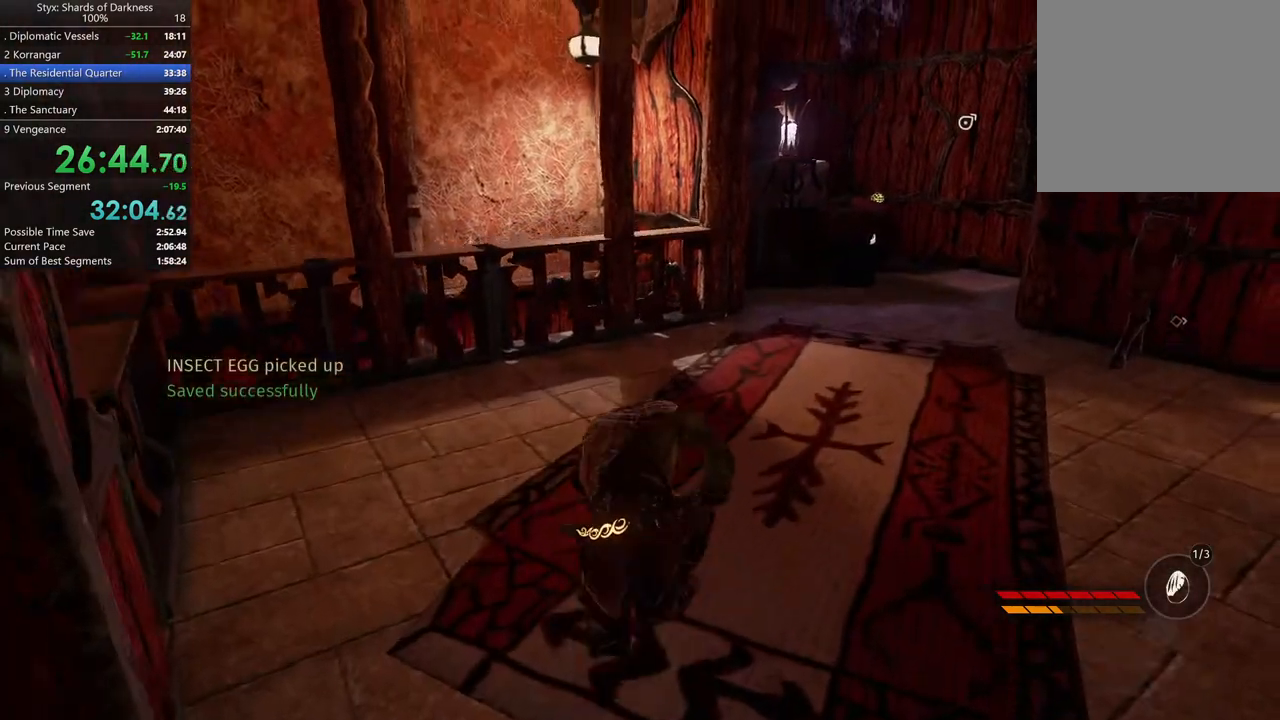
{"buttons": [], "left_stick": "up", "right_stick": "center", "button_events": []}
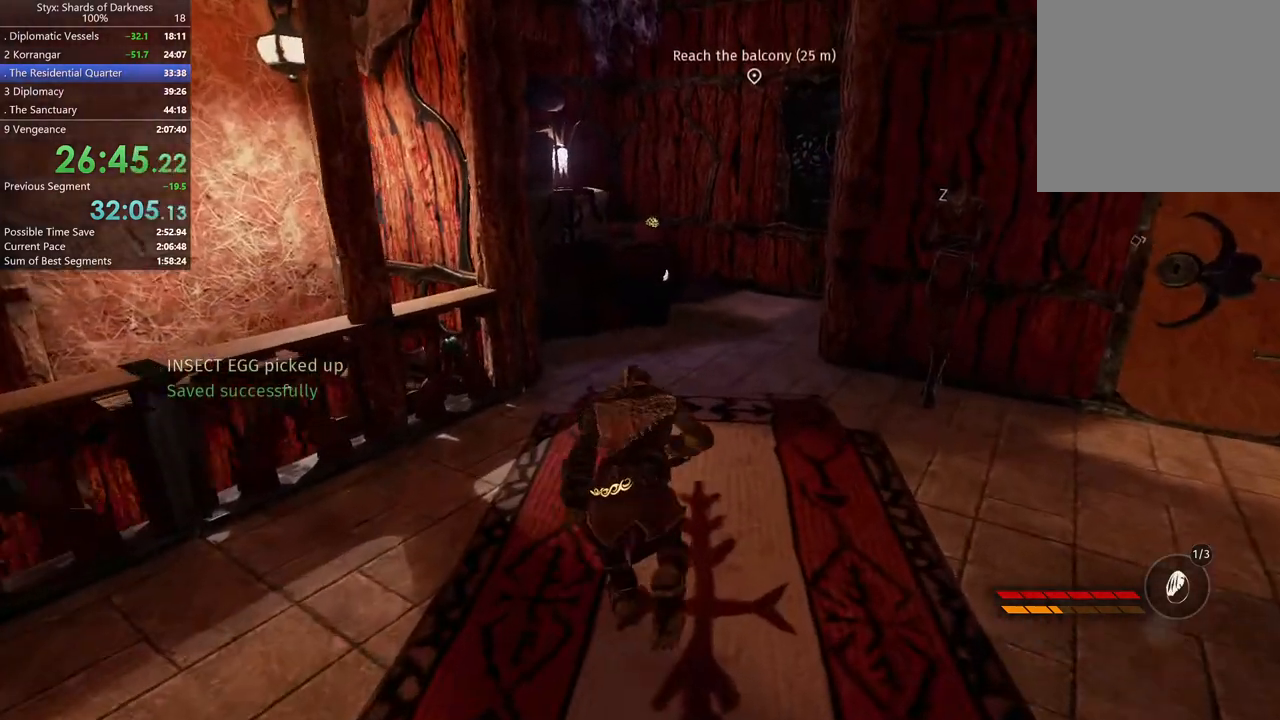
{"buttons": ["A"], "left_stick": "up-right", "right_stick": "center", "button_events": [[467, "A", "down"]]}
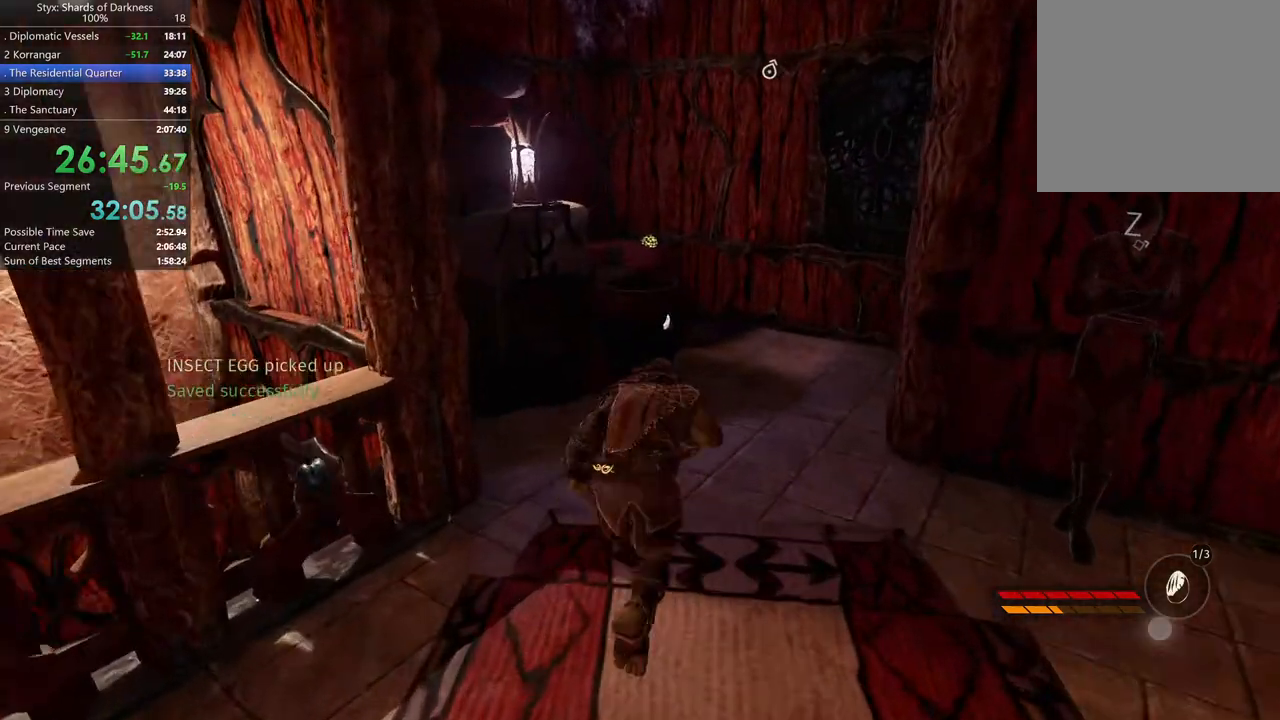
{"buttons": [], "left_stick": "up-right", "right_stick": "center", "button_events": [[333, "A", "up"]]}
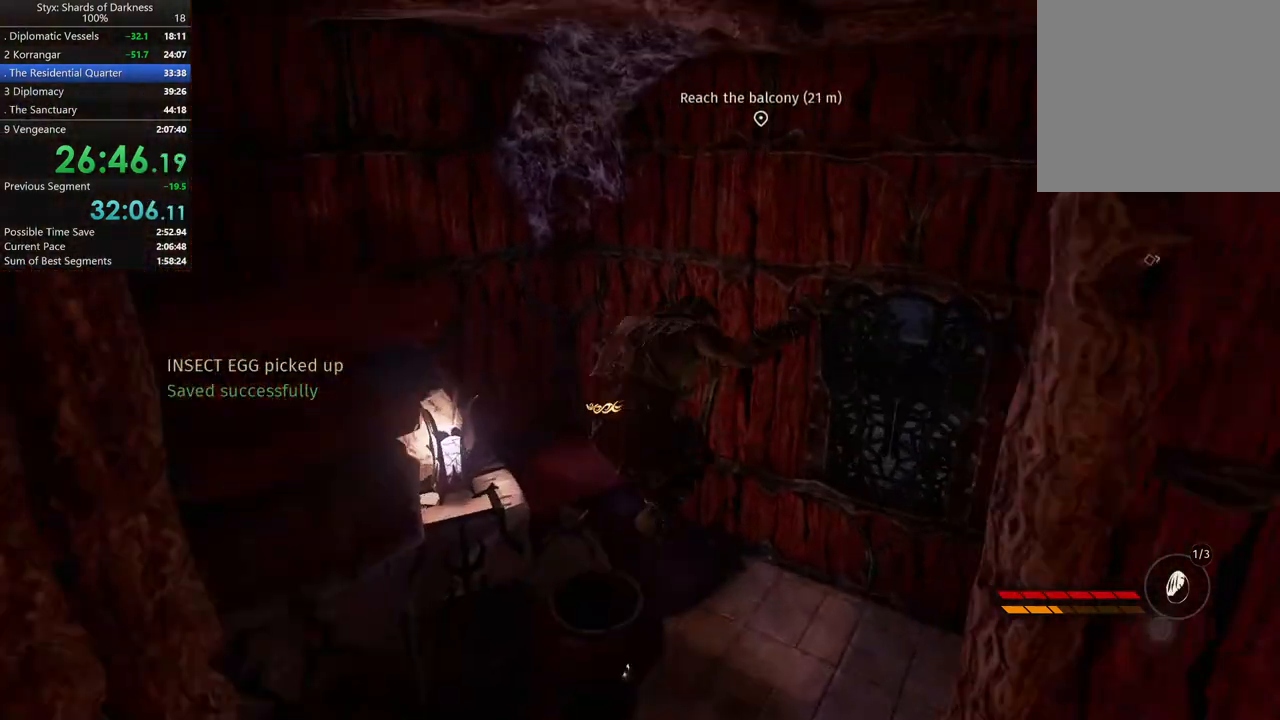
{"buttons": [], "left_stick": "up", "right_stick": "center", "button_events": [[67, "B", "down"], [133, "B", "up"]]}
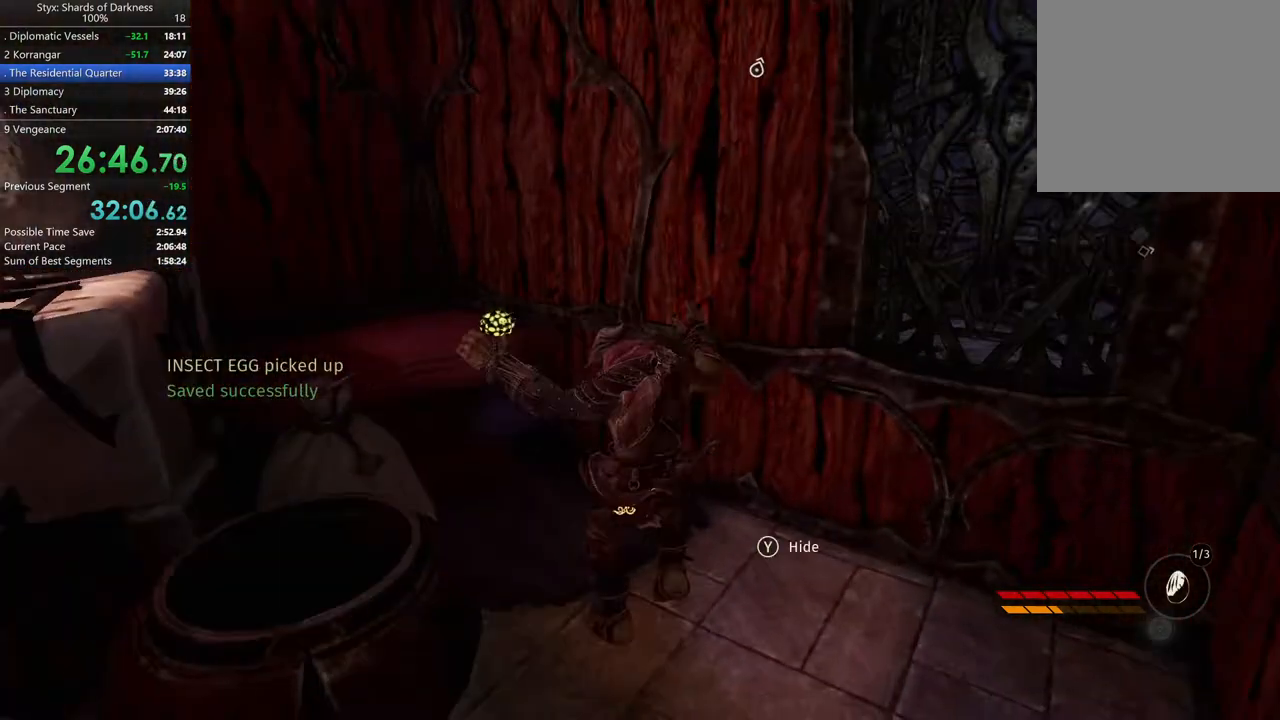
{"buttons": ["Y"], "left_stick": "up-left", "right_stick": "center", "button_events": [[467, "Y", "down"]]}